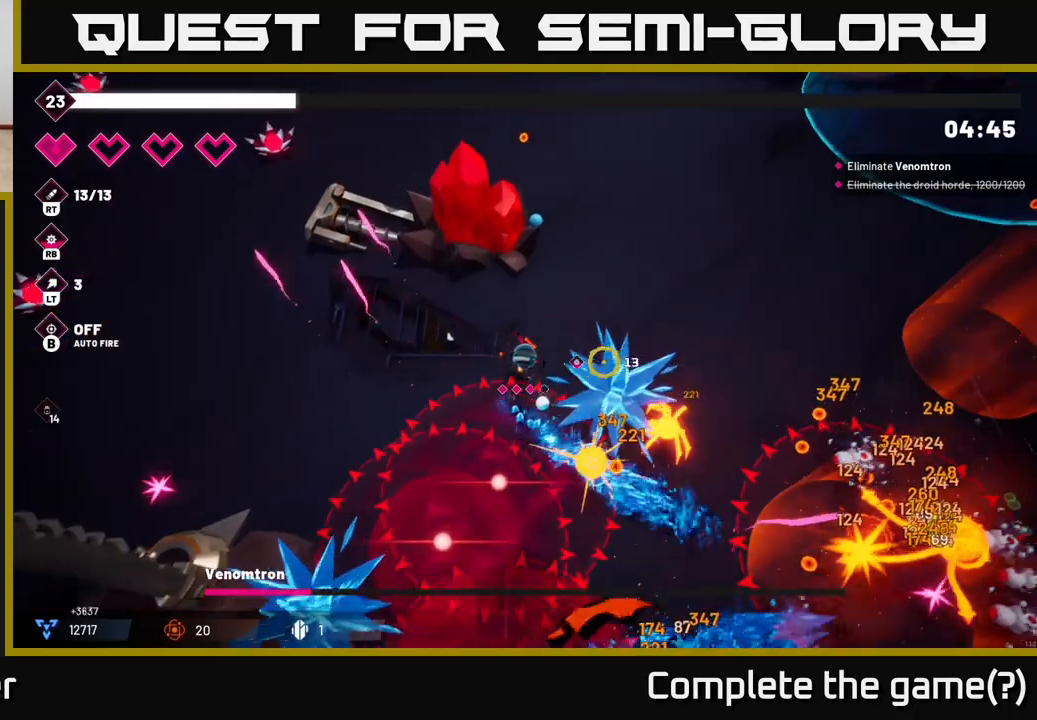
Gameplay with a controller (Xbox layout); each line is a JSON object with the inputs held at the frame after it. "events" lists button and stick changes between this image and that frame as [ms after this image, input, new state], when the widget could be followed in between. Not read: L3 R3.
{"buttons": ["R2"], "left_stick": "up-right", "right_stick": "down-right", "events": [[117, "right_stick", "down-right"], [133, "R2", "down"]]}
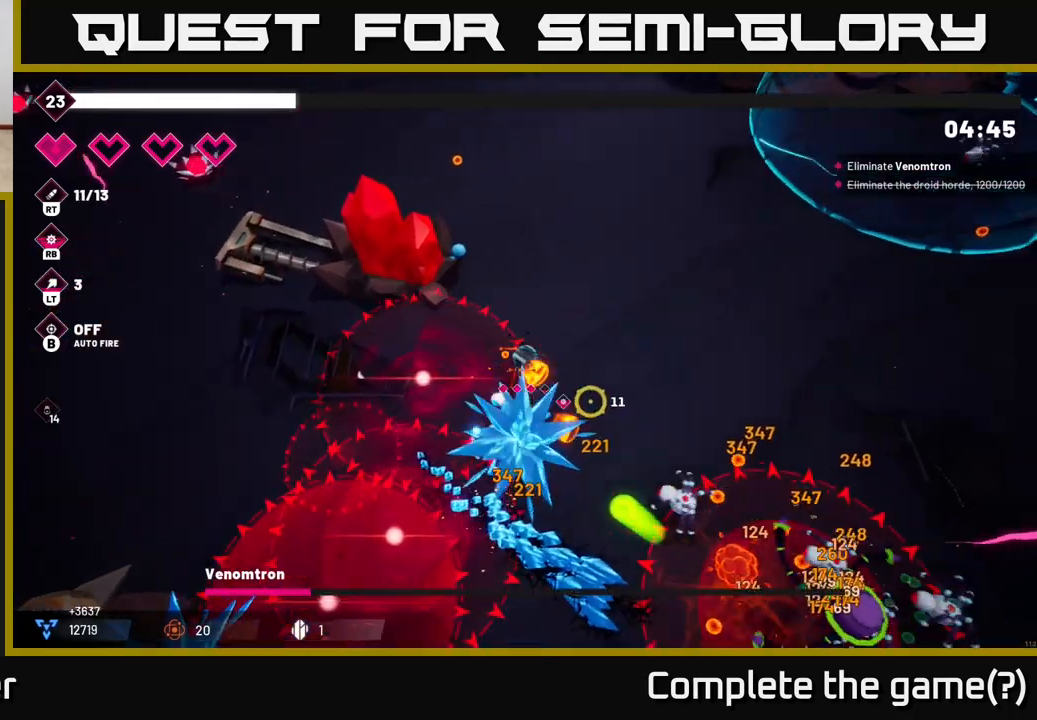
{"buttons": ["R2"], "left_stick": "right", "right_stick": "down-right", "events": [[433, "left_stick", "right"]]}
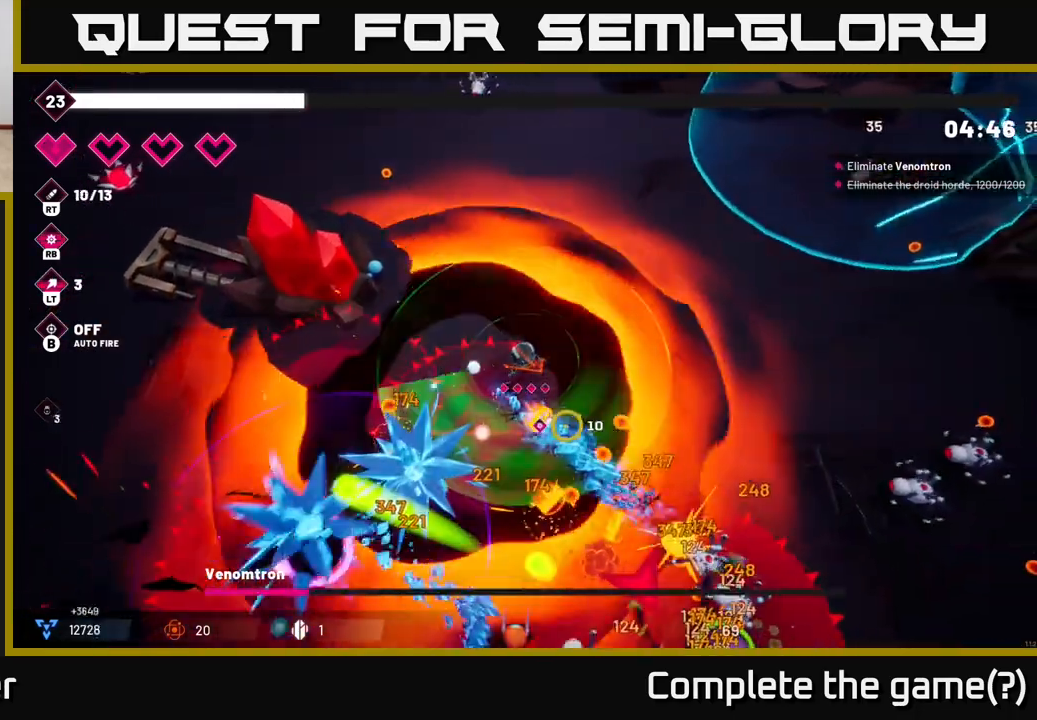
{"buttons": ["R2"], "left_stick": "up-right", "right_stick": "down", "events": [[217, "left_stick", "up-right"], [467, "right_stick", "down"]]}
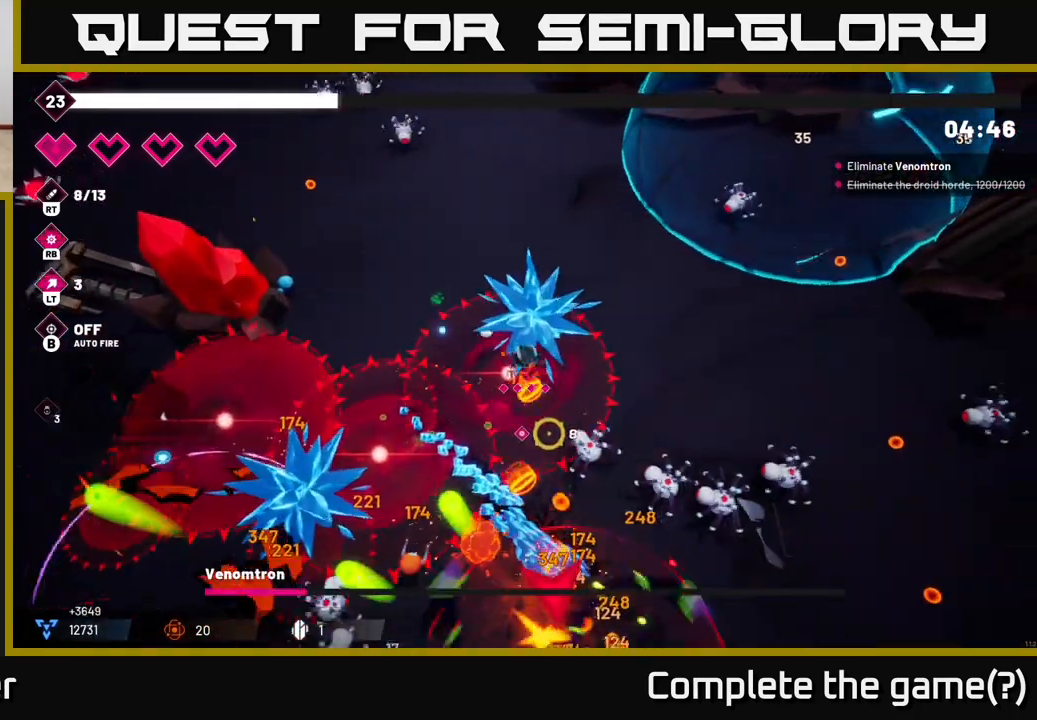
{"buttons": ["R2"], "left_stick": "right", "right_stick": "down", "events": [[33, "left_stick", "right"]]}
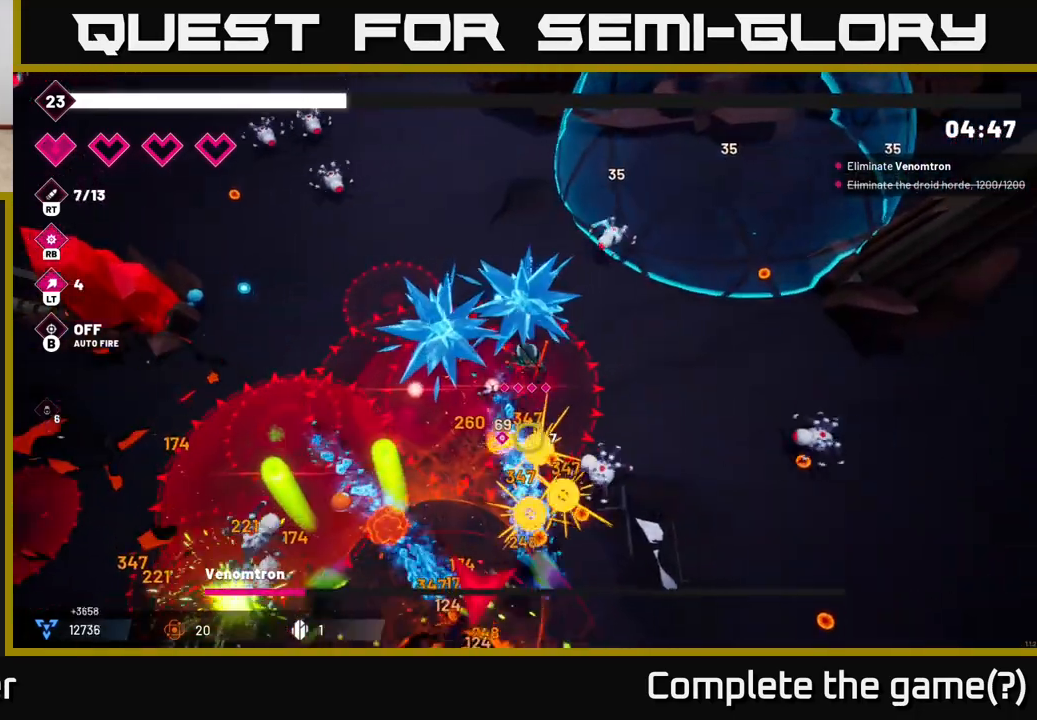
{"buttons": ["L2", "R2"], "left_stick": "down", "right_stick": "down", "events": [[317, "left_stick", "down"], [383, "L2", "down"]]}
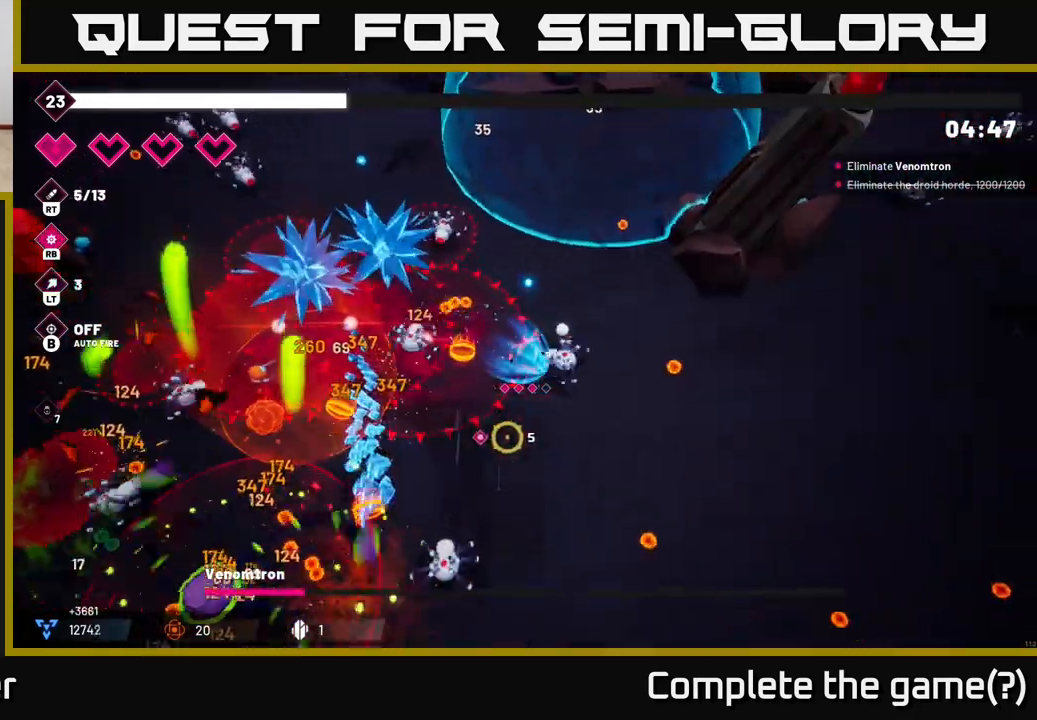
{"buttons": ["R2"], "left_stick": "down", "right_stick": "down-left", "events": [[67, "L2", "up"], [83, "right_stick", "down-left"]]}
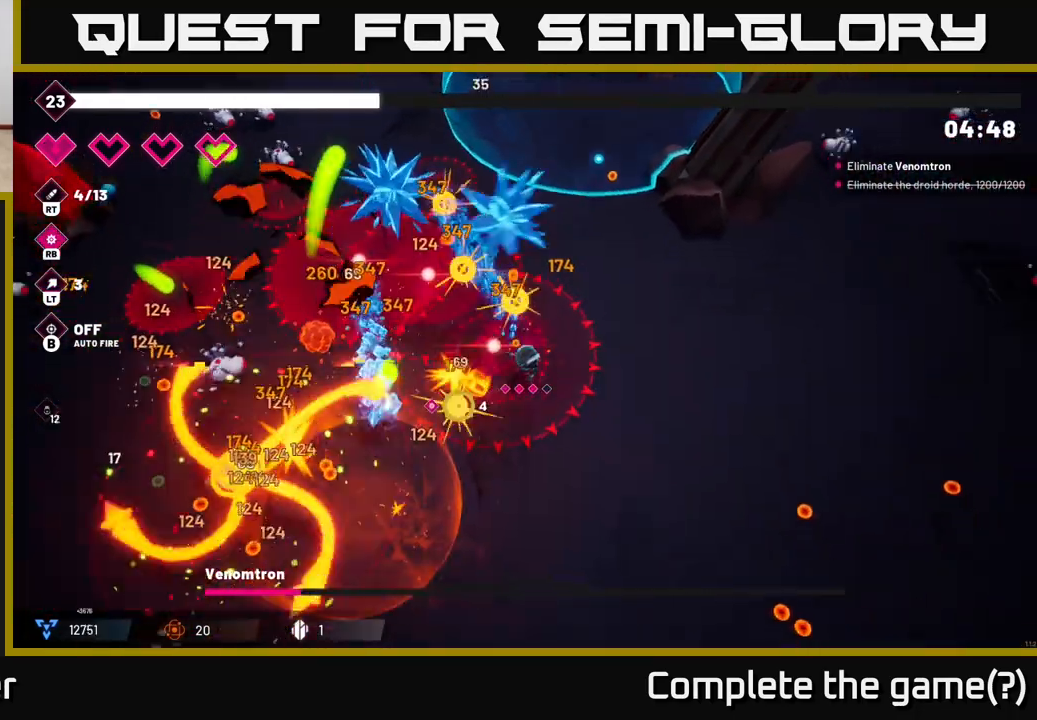
{"buttons": ["R2"], "left_stick": "down", "right_stick": "left", "events": [[200, "right_stick", "left"]]}
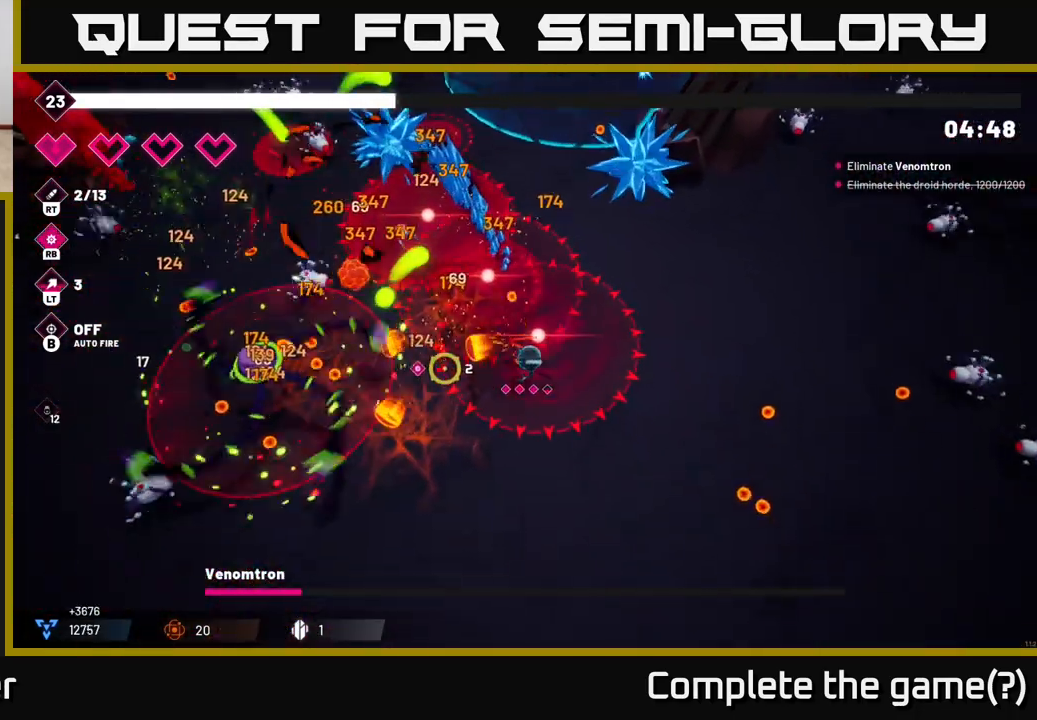
{"buttons": ["R2"], "left_stick": "down-left", "right_stick": "left", "events": [[100, "left_stick", "down-left"]]}
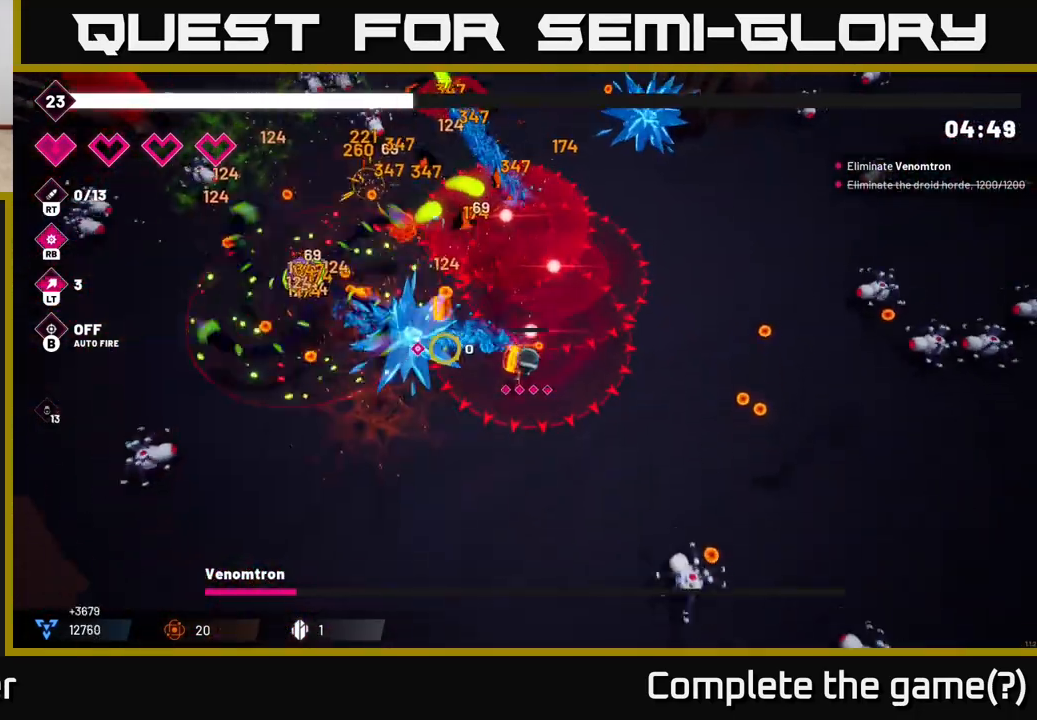
{"buttons": ["R2"], "left_stick": "down-left", "right_stick": "up-left", "events": [[50, "right_stick", "up-left"]]}
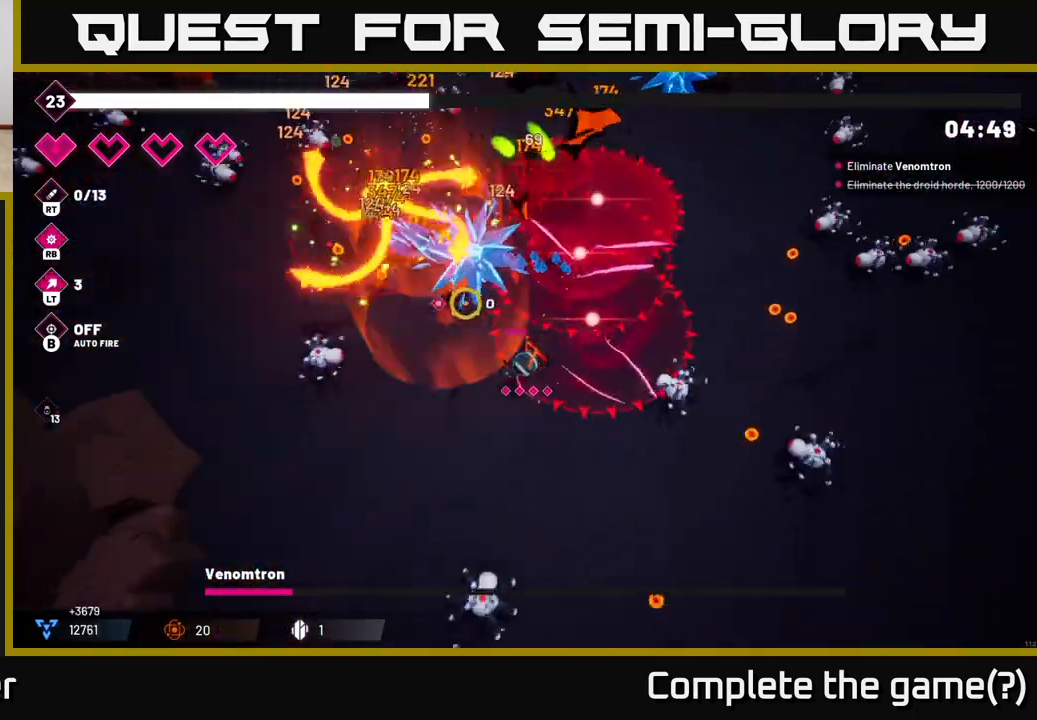
{"buttons": ["R2"], "left_stick": "left", "right_stick": "up", "events": [[317, "right_stick", "up"], [367, "left_stick", "left"]]}
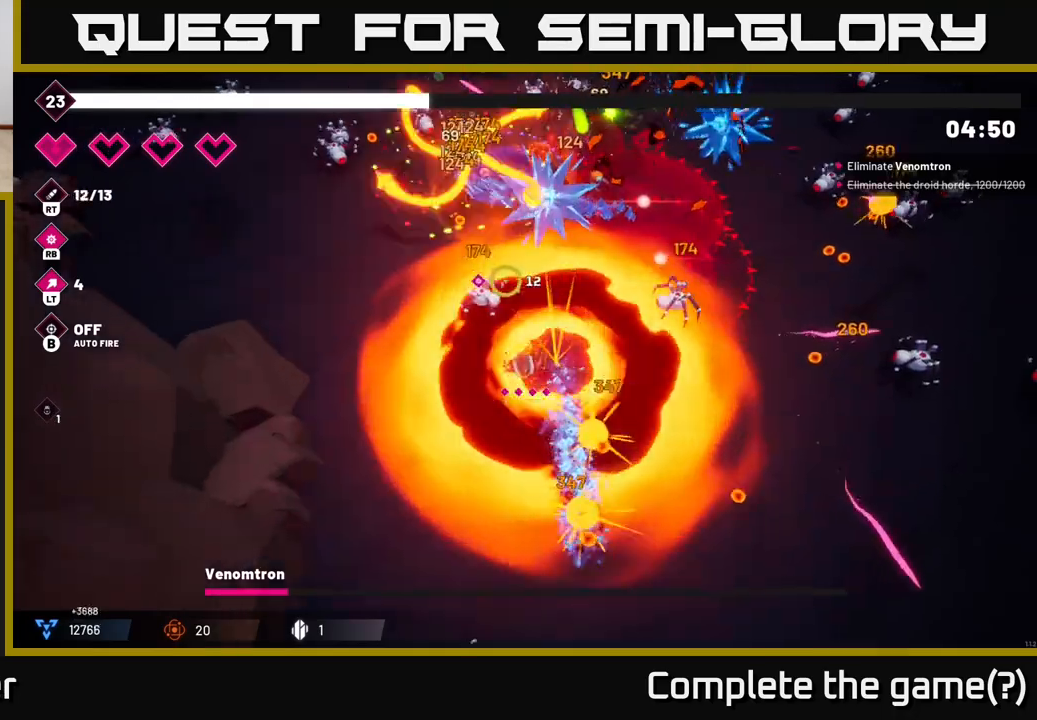
{"buttons": [], "left_stick": "up-left", "right_stick": "up", "events": [[100, "L2", "down"], [200, "R2", "up"], [267, "L2", "up"], [400, "left_stick", "up-left"]]}
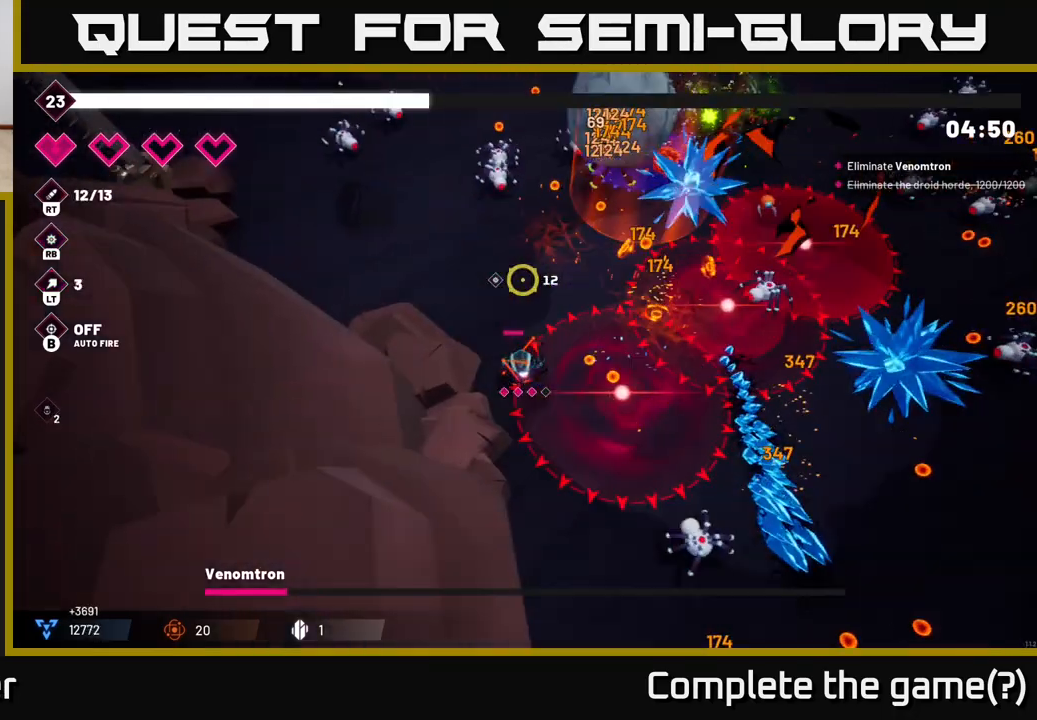
{"buttons": ["R2"], "left_stick": "left", "right_stick": "up", "events": [[117, "R2", "down"], [467, "left_stick", "left"]]}
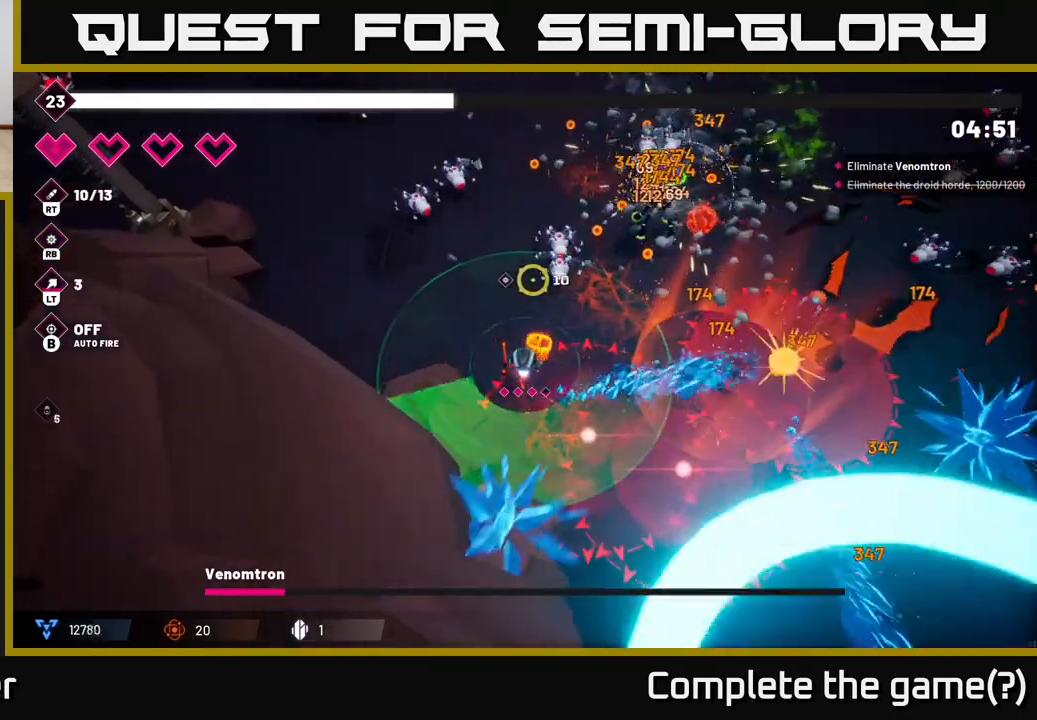
{"buttons": ["R2"], "left_stick": "up-left", "right_stick": "up", "events": [[183, "L2", "down"], [267, "left_stick", "up-left"], [350, "L2", "up"]]}
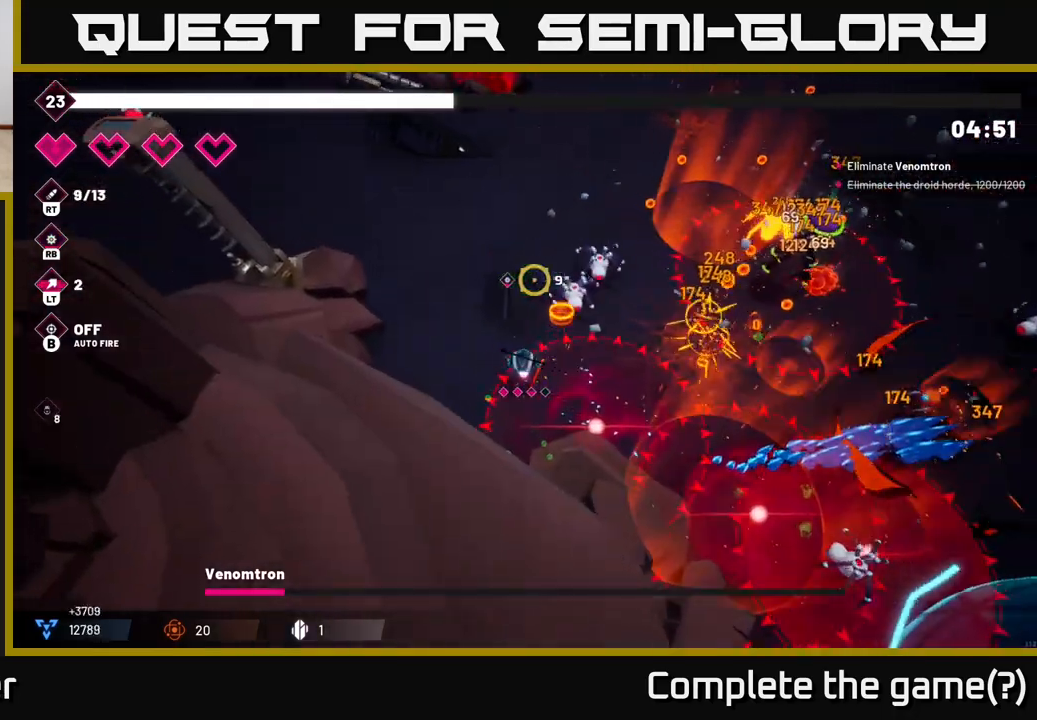
{"buttons": ["R2"], "left_stick": "up-right", "right_stick": "right", "events": [[17, "right_stick", "up-right"], [33, "L2", "down"], [167, "L2", "up"], [200, "right_stick", "right"], [367, "left_stick", "up"], [467, "left_stick", "up-right"]]}
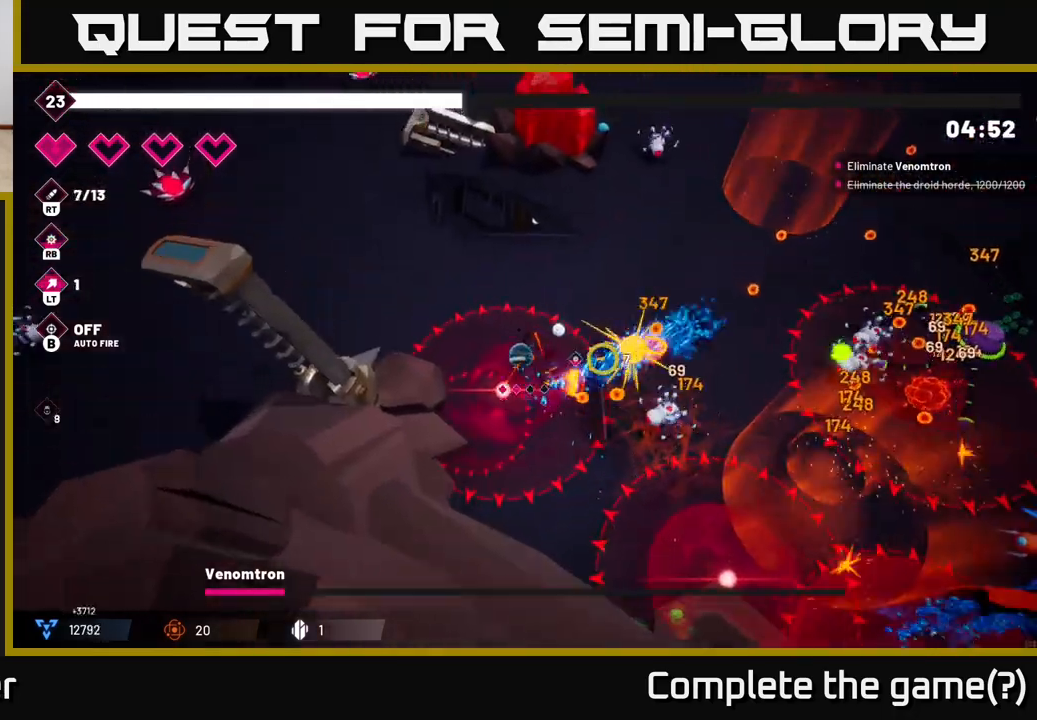
{"buttons": ["R2"], "left_stick": "right", "right_stick": "right", "events": [[400, "left_stick", "right"]]}
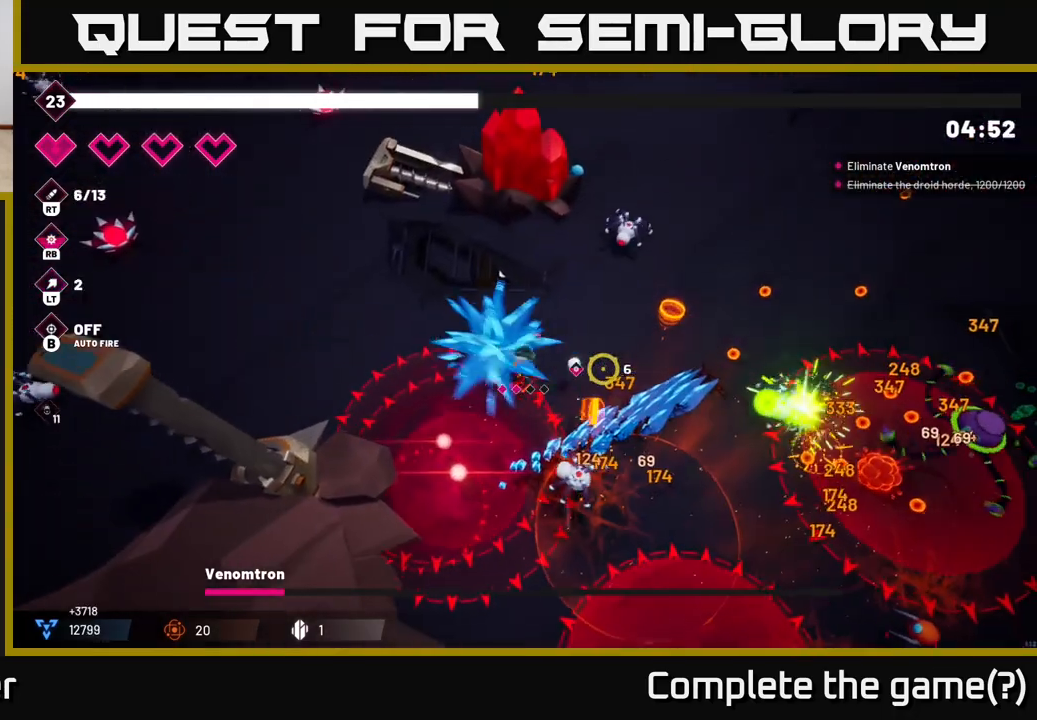
{"buttons": ["L2", "R2"], "left_stick": "right", "right_stick": "right", "events": [[417, "L2", "down"]]}
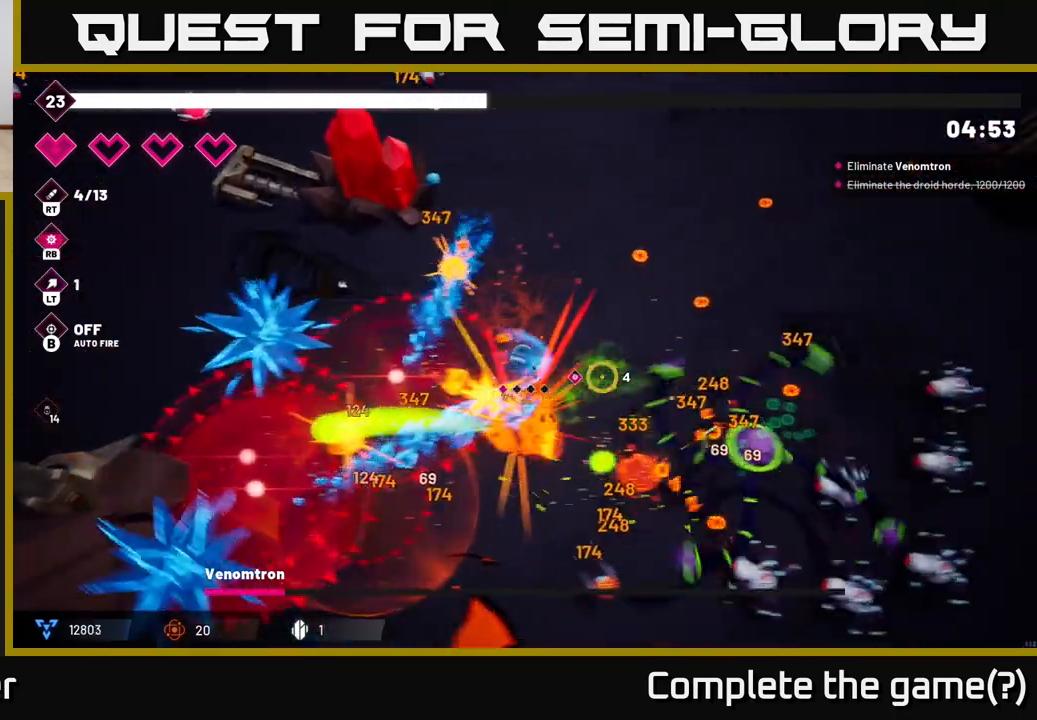
{"buttons": ["R2"], "left_stick": "up", "right_stick": "down-right", "events": [[133, "L2", "up"], [133, "right_stick", "down-right"], [150, "left_stick", "up-right"], [217, "L2", "down"], [383, "L2", "up"], [433, "left_stick", "up"]]}
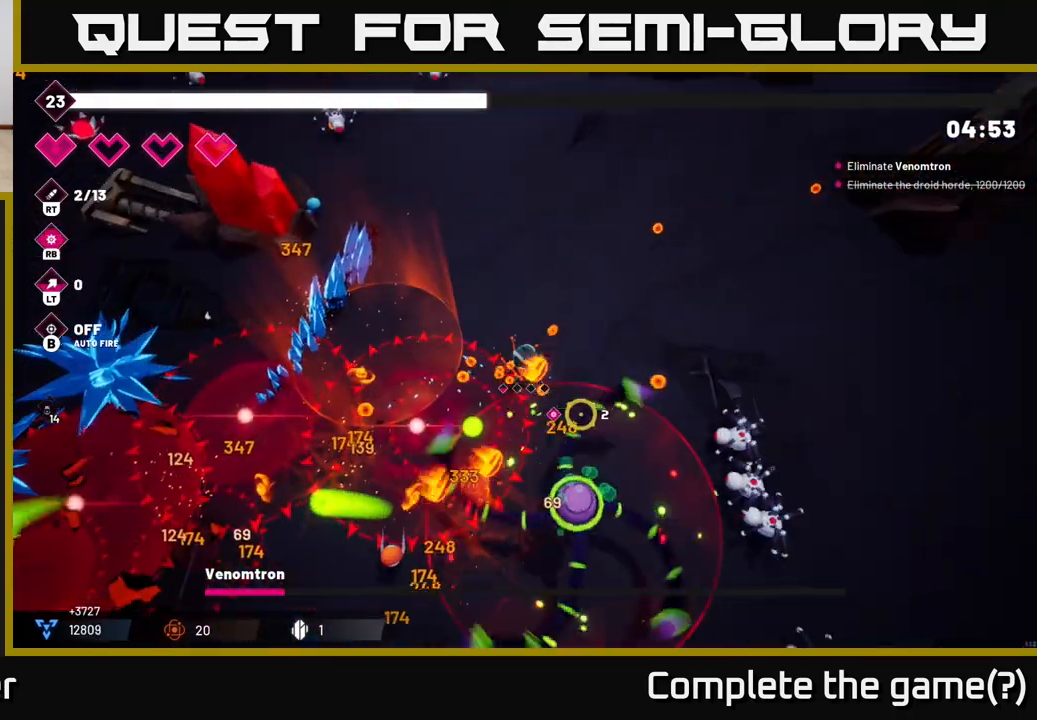
{"buttons": ["R2"], "left_stick": "right", "right_stick": "down", "events": [[83, "L2", "down"], [217, "L2", "up"], [317, "left_stick", "right"], [317, "right_stick", "down"]]}
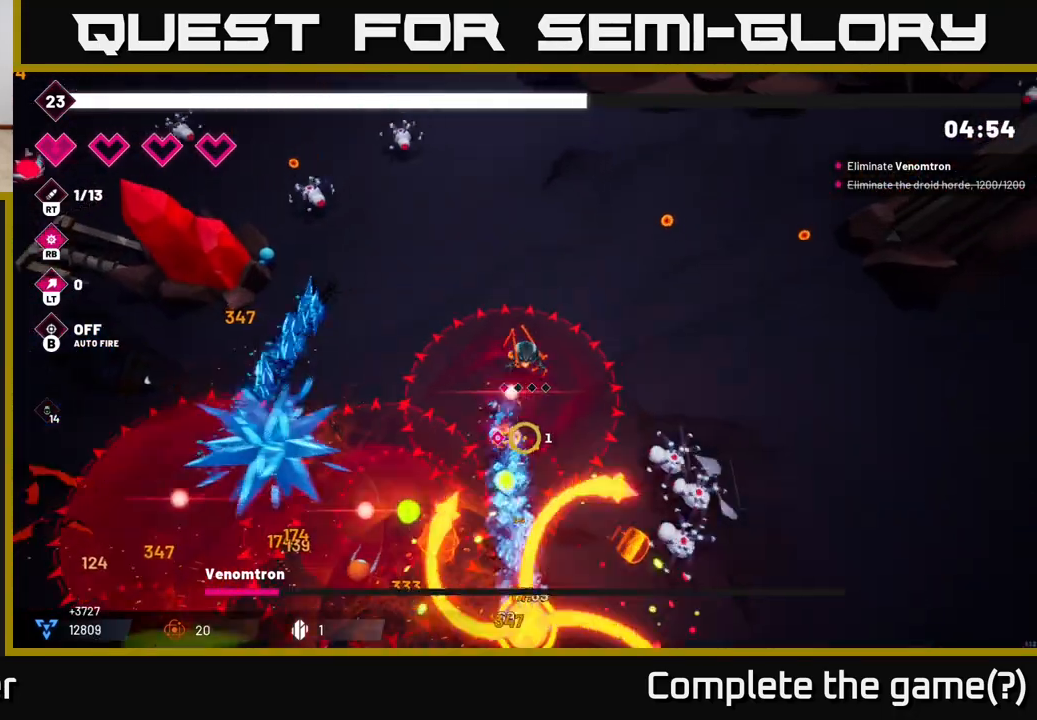
{"buttons": ["R2"], "left_stick": "up-right", "right_stick": "down", "events": [[50, "left_stick", "up-right"]]}
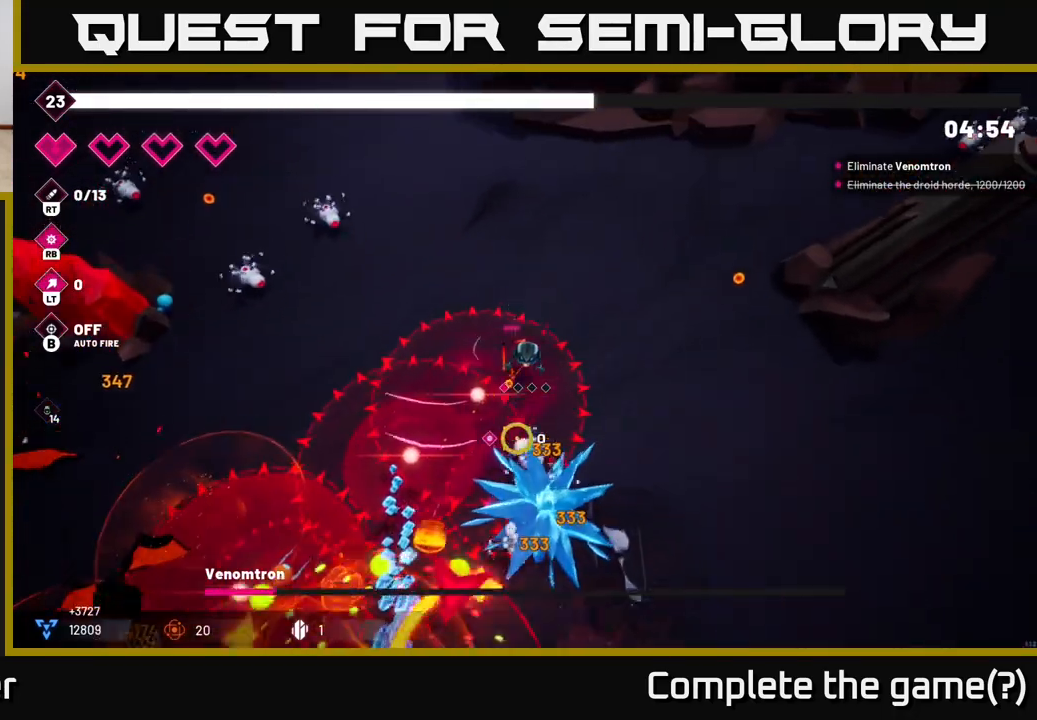
{"buttons": [], "left_stick": "down-right", "right_stick": "down-left", "events": [[167, "left_stick", "right"], [300, "R2", "up"], [450, "left_stick", "down-right"], [467, "right_stick", "down-left"]]}
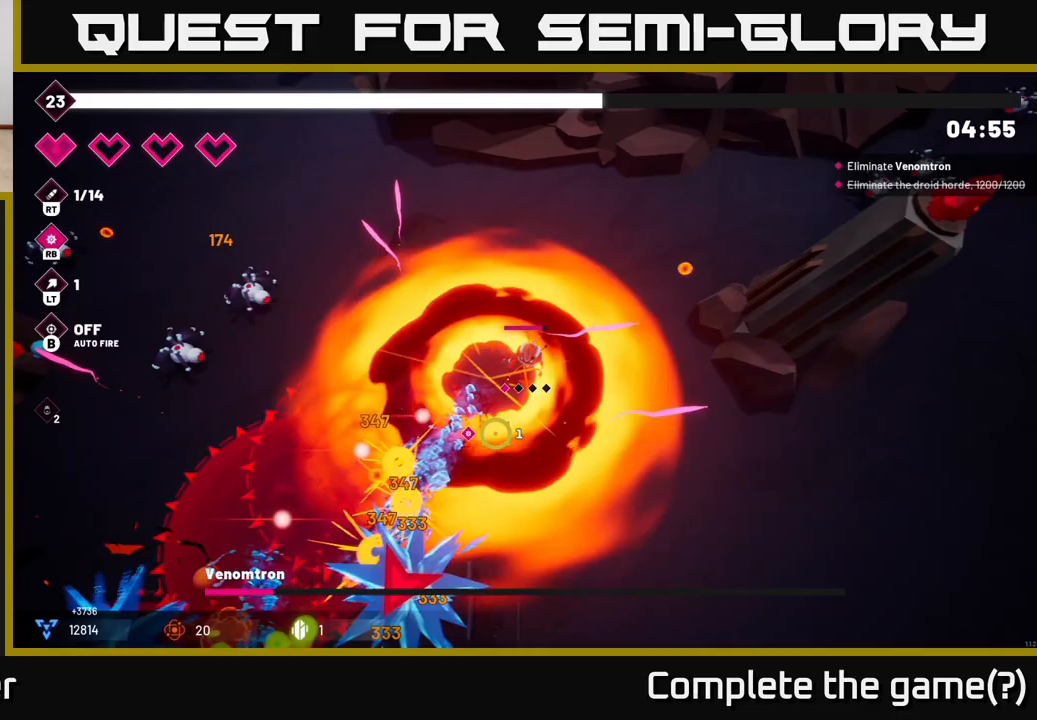
{"buttons": [], "left_stick": "down-right", "right_stick": "down-left", "events": []}
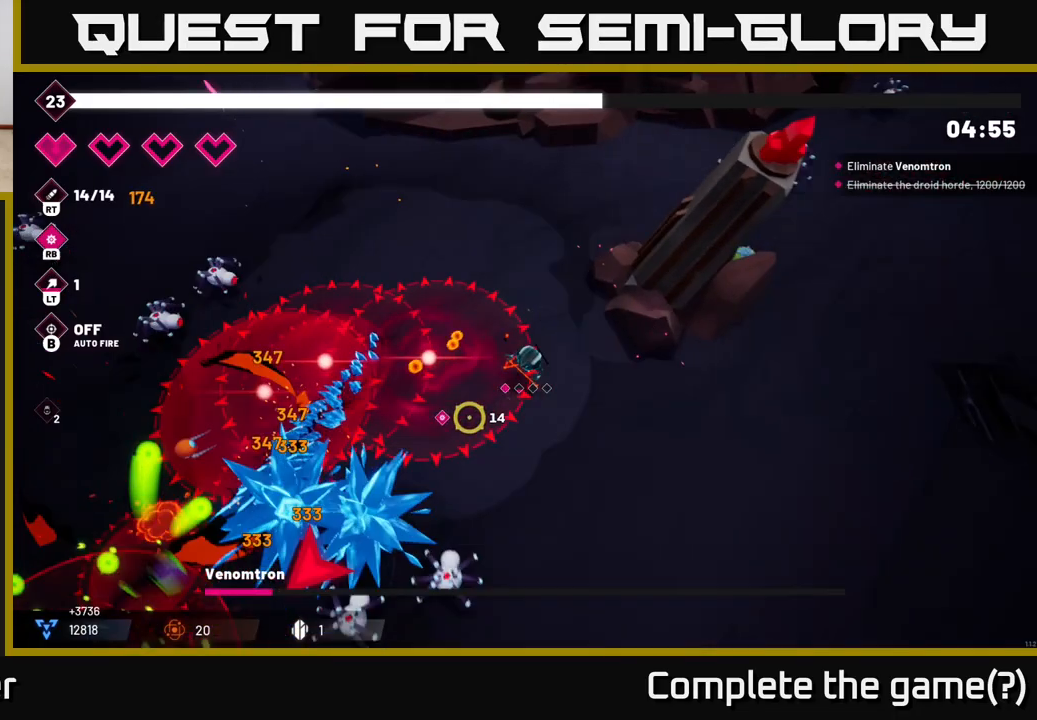
{"buttons": ["R2"], "left_stick": "down", "right_stick": "down-left", "events": [[83, "left_stick", "down"], [250, "left_stick", "down-right"], [267, "R2", "down"], [417, "left_stick", "down"]]}
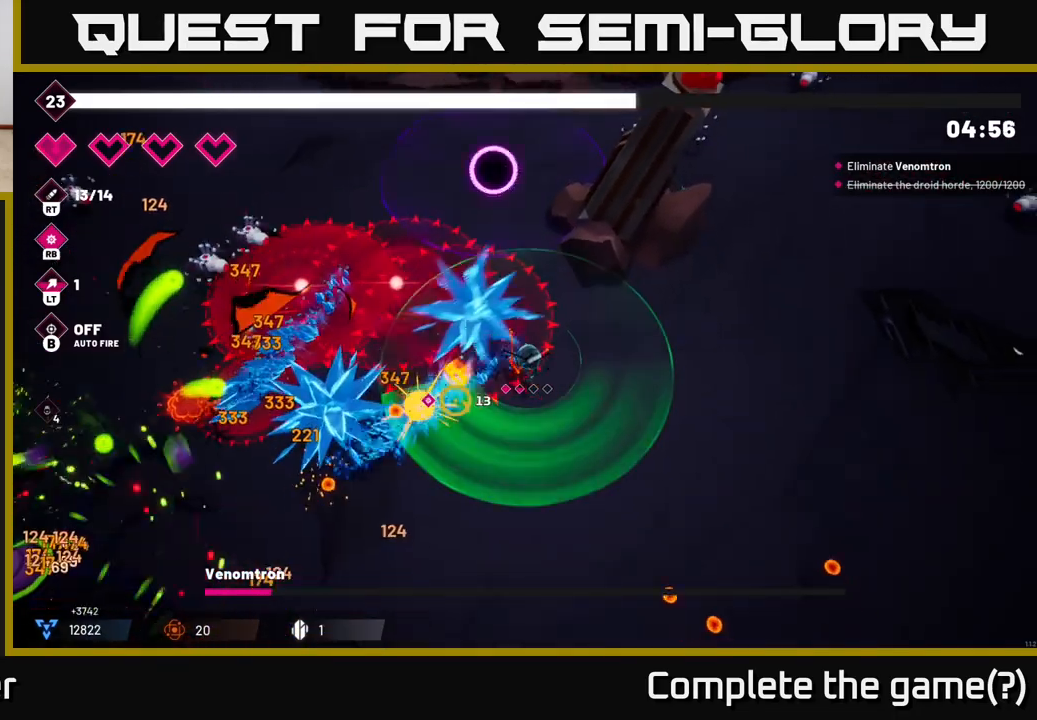
{"buttons": ["R2"], "left_stick": "down-left", "right_stick": "left", "events": [[117, "left_stick", "center"], [200, "left_stick", "down-left"], [283, "right_stick", "left"]]}
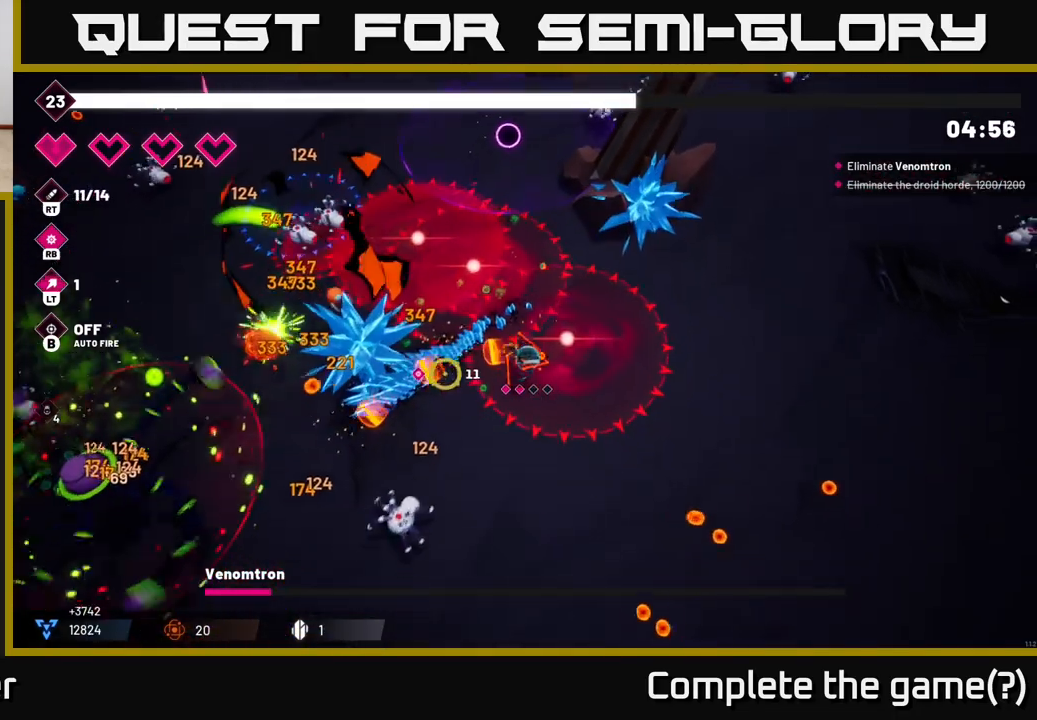
{"buttons": ["R2"], "left_stick": "down", "right_stick": "left", "events": [[133, "left_stick", "down-right"], [350, "left_stick", "down"]]}